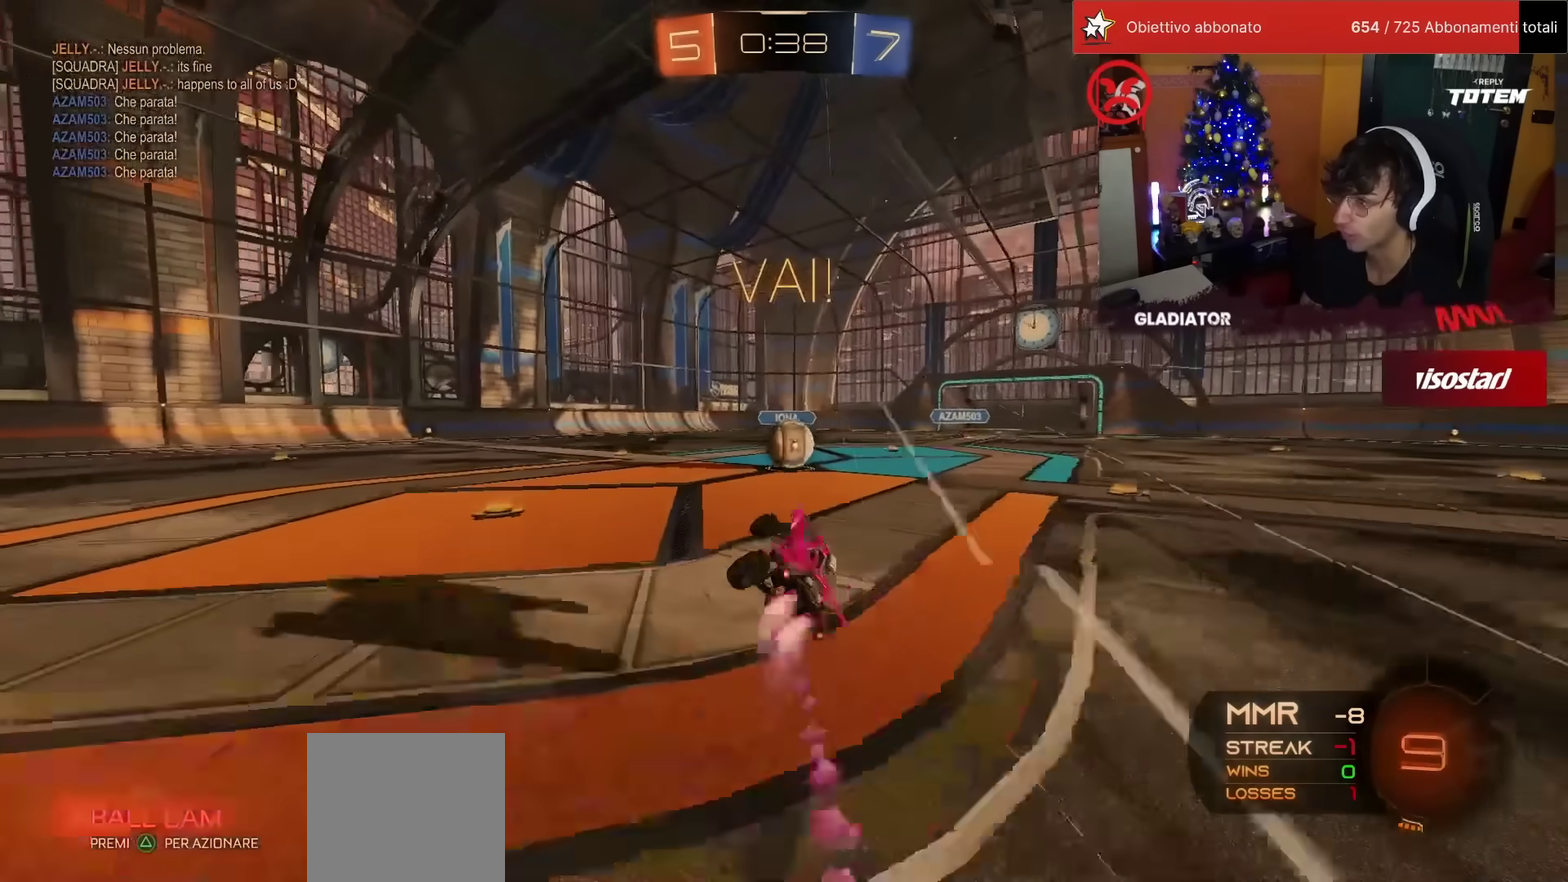
Gameplay with a controller (PlayStation layout); each line is a JSON object with the inputs held at the frame after it. "events" lists button and stick changes between this image and that frame as [ms after this image, input, new state], when the widget could be followed in between. Not read: R3 TRIANGLE.
{"buttons": ["L1", "R2"], "left_stick": "right", "events": [[17, "L1", "up"], [17, "R1", "up"], [83, "left_stick", "center"], [367, "CROSS", "down"], [417, "left_stick", "right"], [450, "L1", "down"], [483, "CROSS", "up"]]}
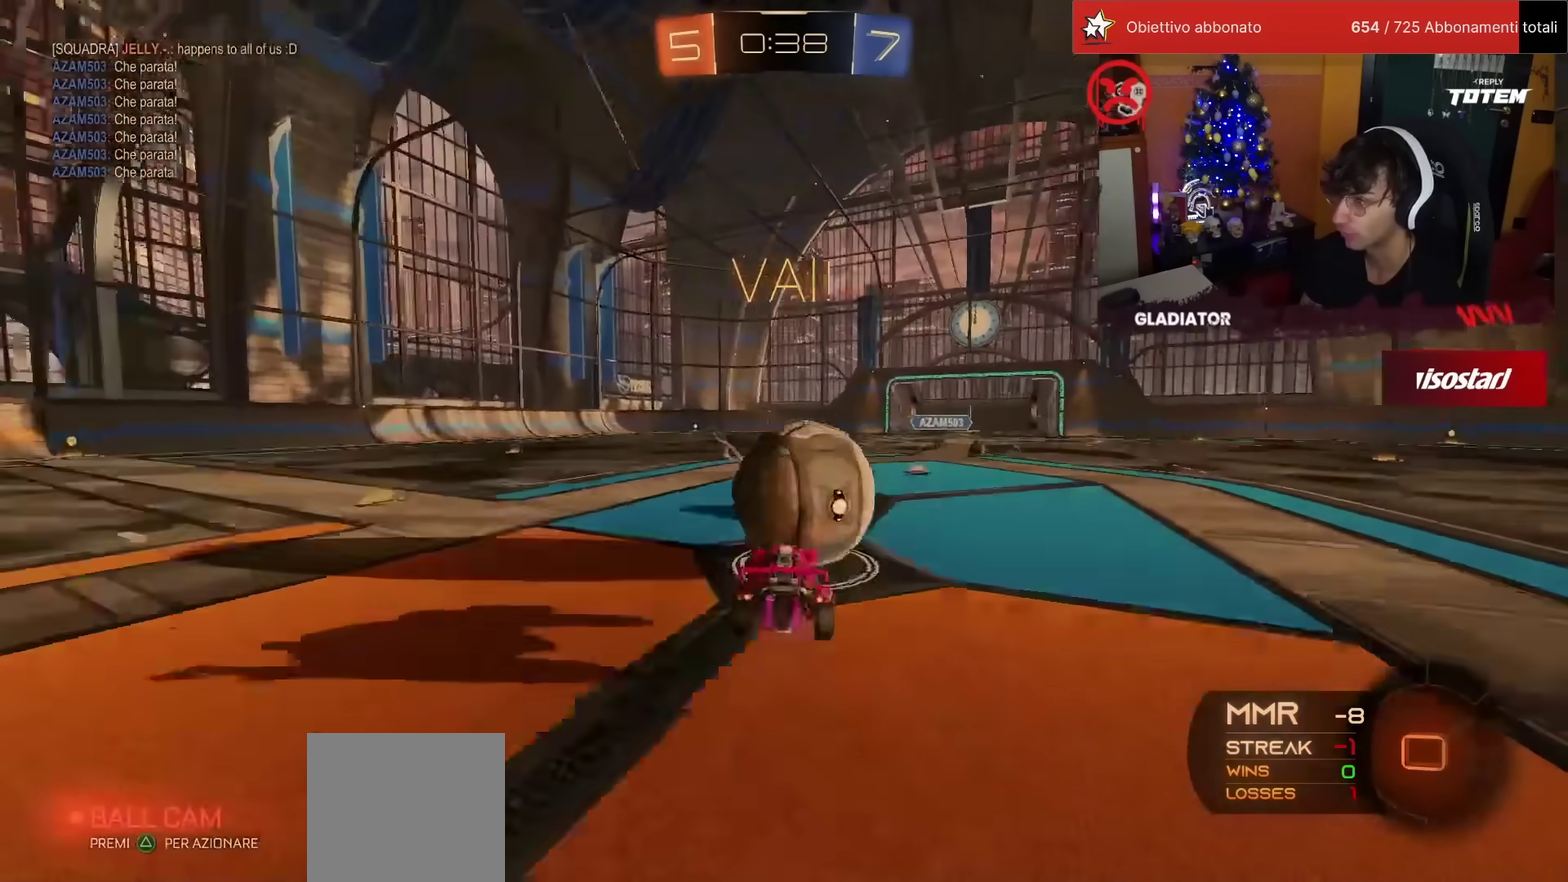
{"buttons": ["L1", "R2"], "left_stick": "right", "events": [[50, "CROSS", "down"], [133, "CROSS", "up"], [300, "SQUARE", "down"], [383, "SQUARE", "up"], [450, "SQUARE", "down"], [500, "SQUARE", "up"]]}
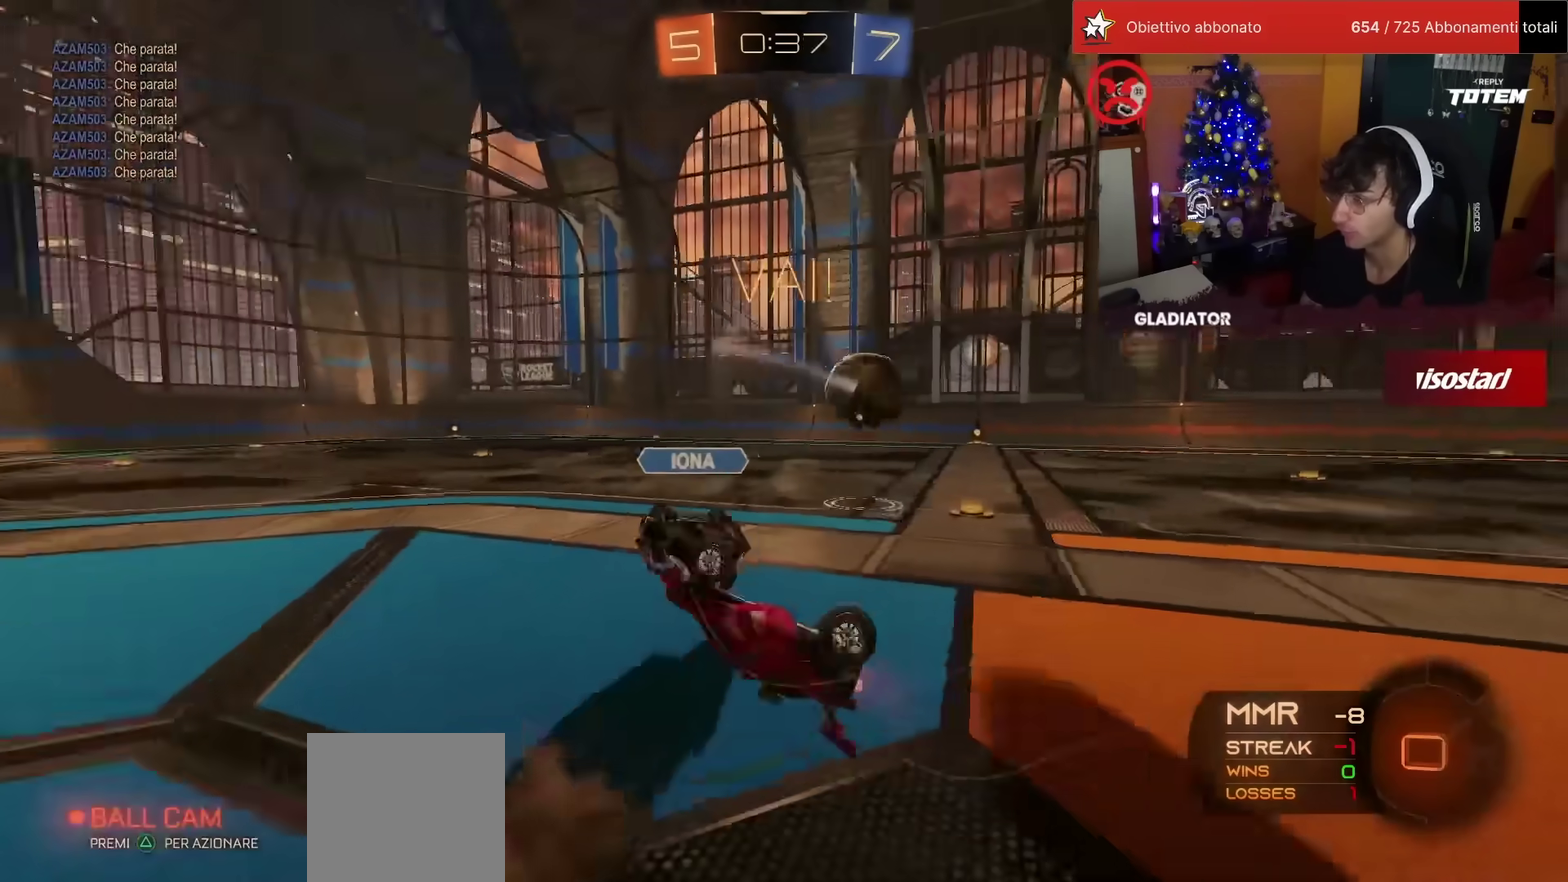
{"buttons": ["R2"], "left_stick": "up-left", "events": [[67, "SQUARE", "down"], [100, "left_stick", "up-right"], [150, "SQUARE", "up"], [183, "L1", "up"], [333, "left_stick", "up"], [383, "left_stick", "up-left"]]}
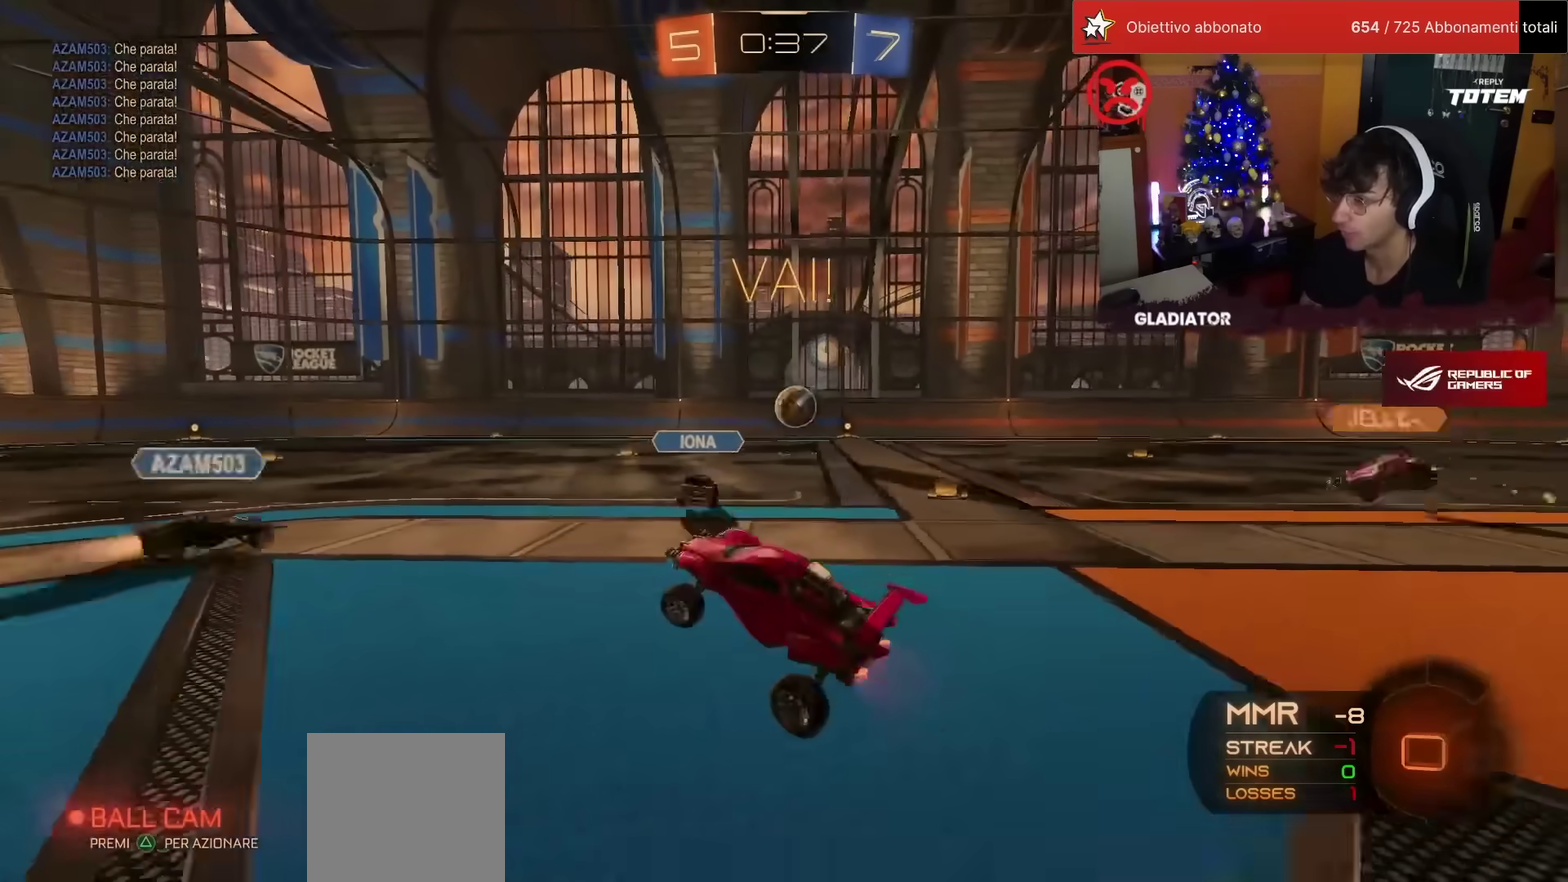
{"buttons": ["SQUARE", "R2"], "left_stick": "left", "events": [[67, "left_stick", "center"], [183, "left_stick", "left"], [483, "SQUARE", "down"]]}
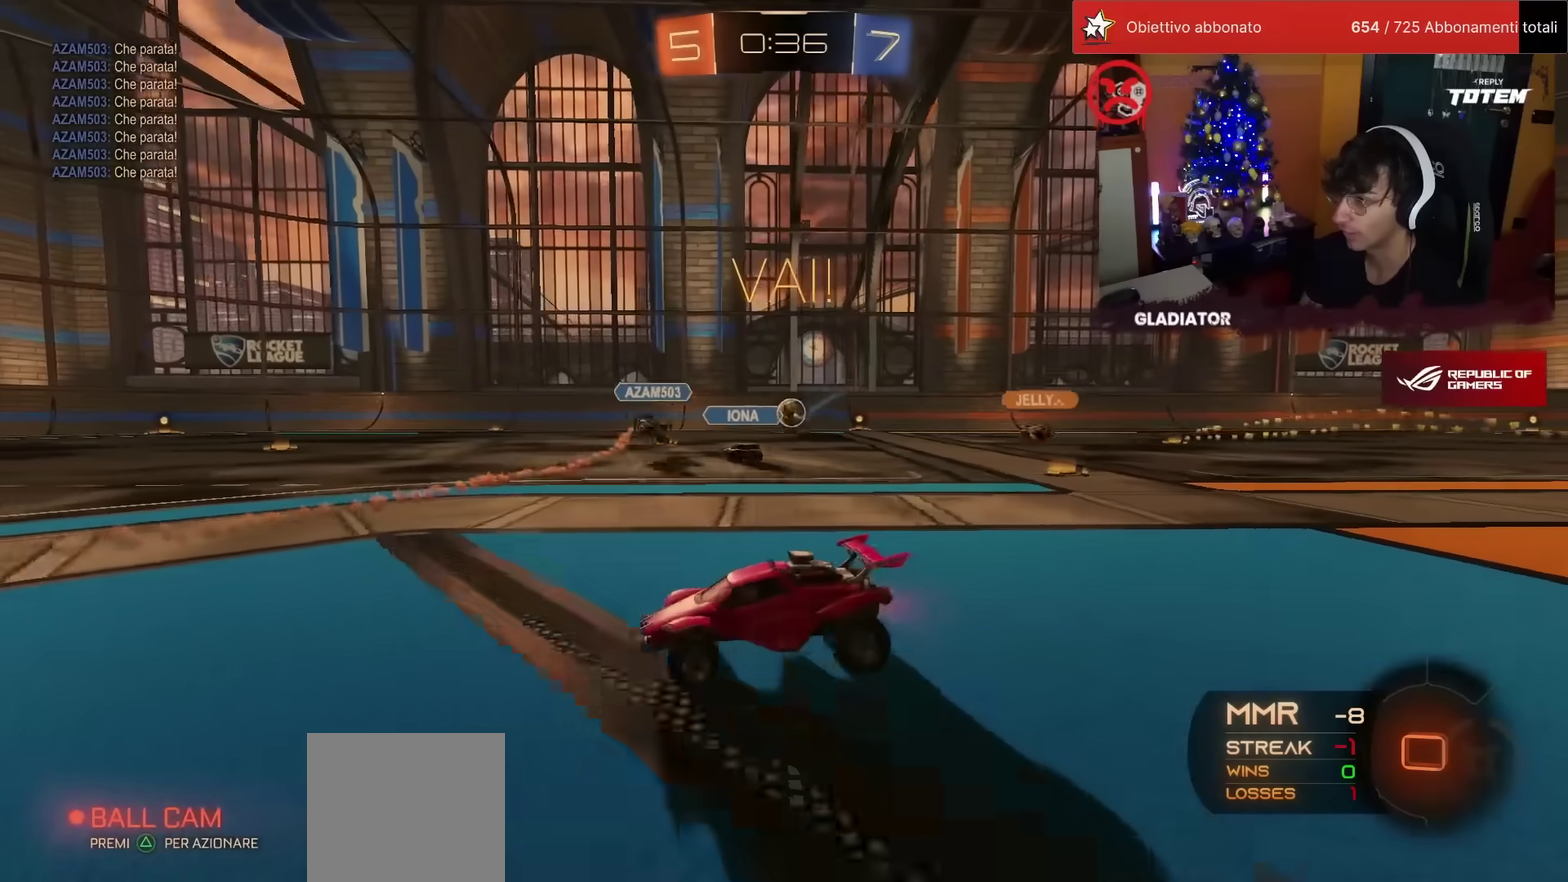
{"buttons": ["R2"], "left_stick": "left", "events": [[67, "SQUARE", "up"]]}
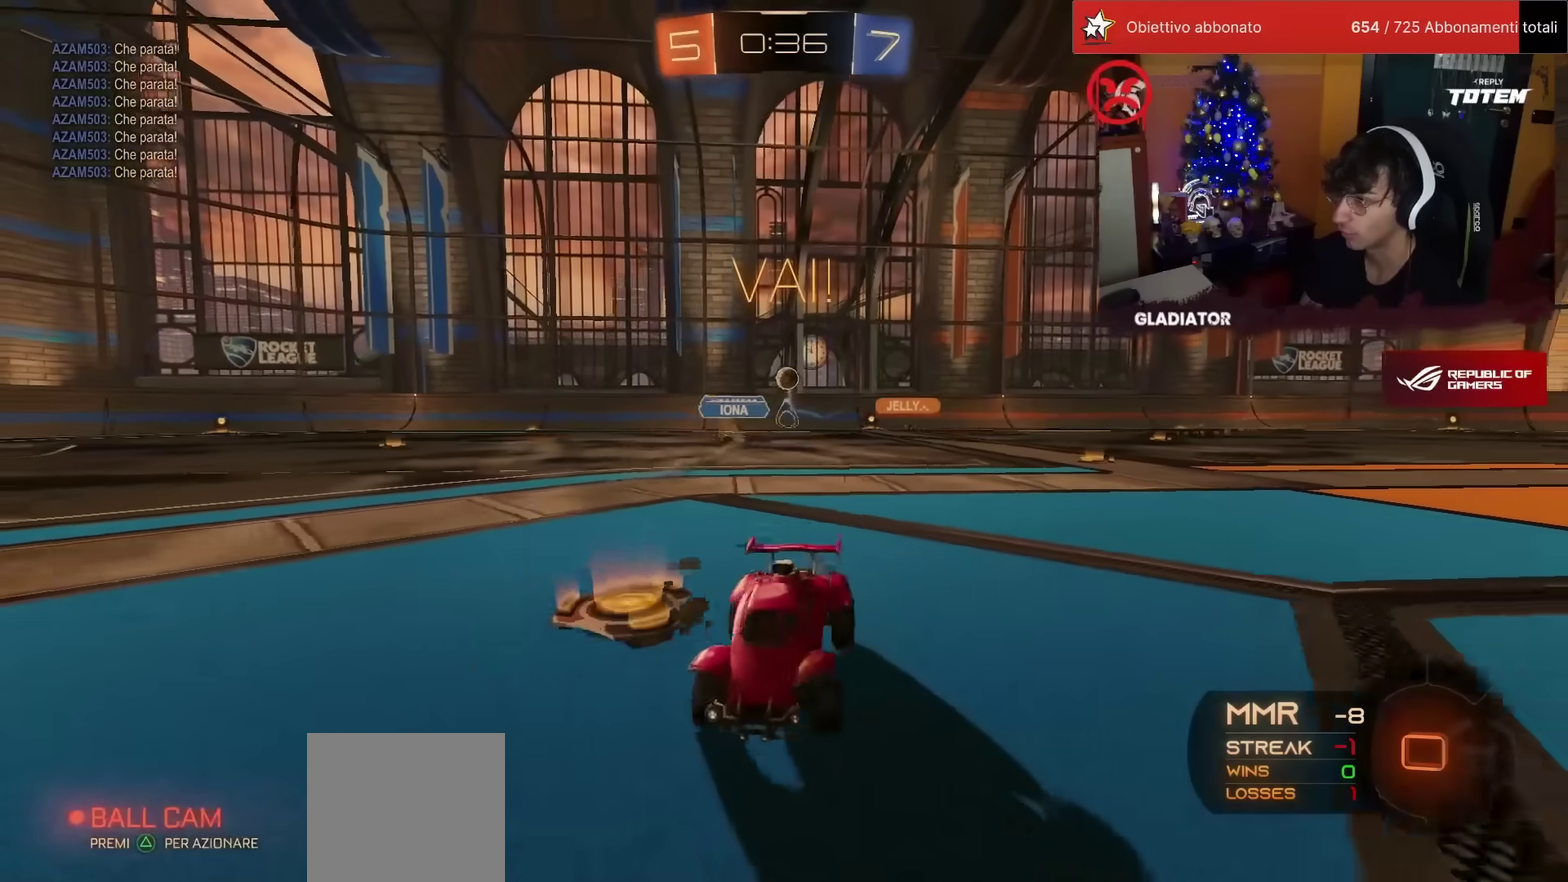
{"buttons": ["CROSS", "L1", "R1", "R2"], "left_stick": "up-right", "events": [[233, "R1", "down"], [350, "CROSS", "down"], [367, "L1", "down"], [400, "left_stick", "up-right"], [433, "CROSS", "up"], [483, "CROSS", "down"]]}
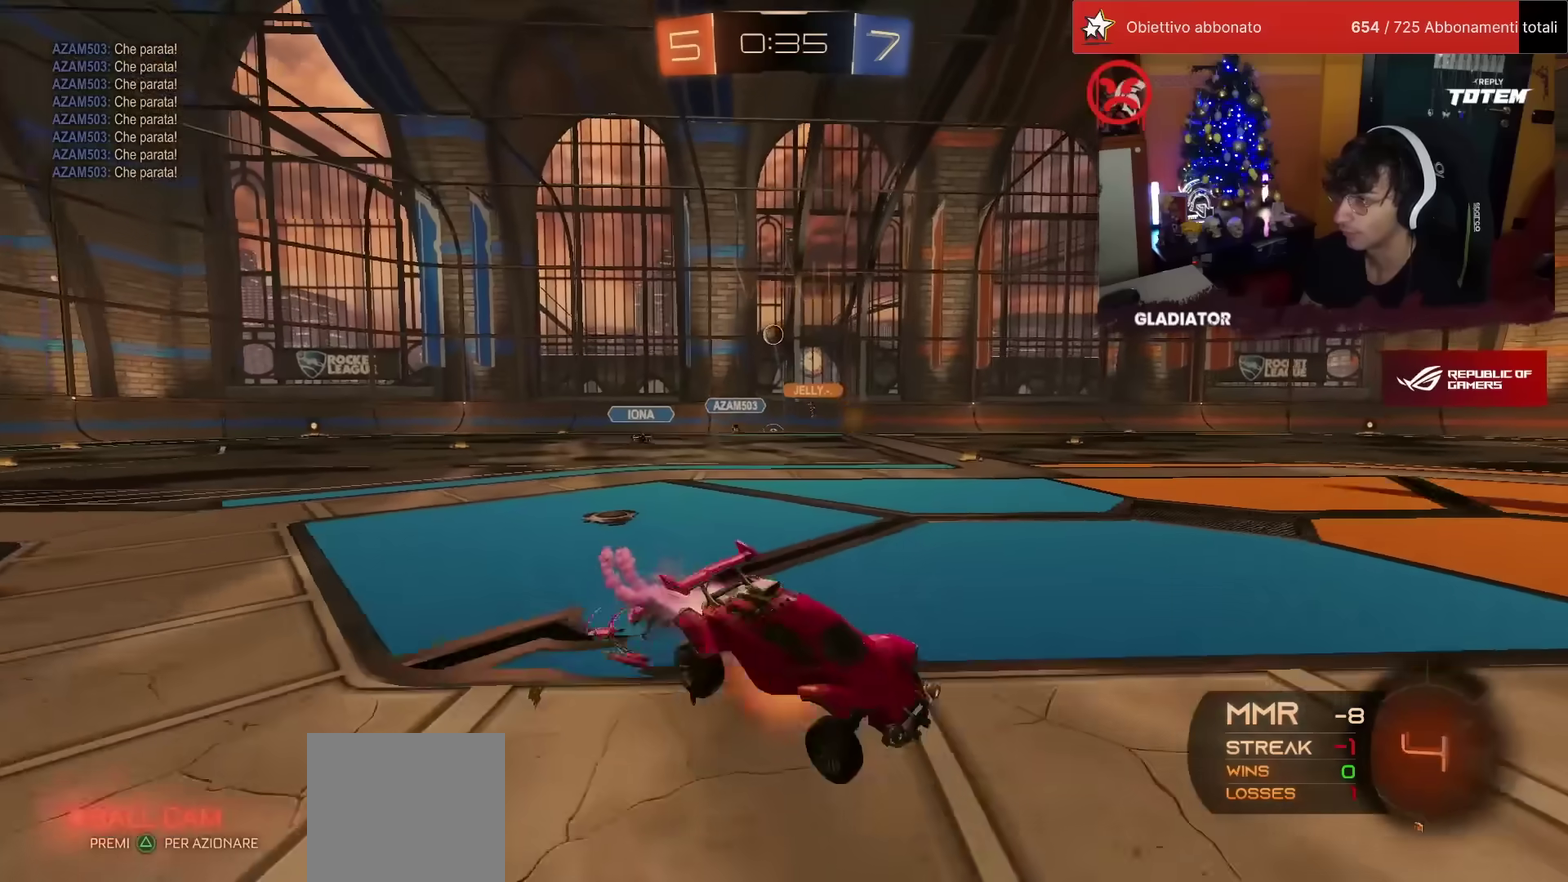
{"buttons": ["L1", "R2"], "left_stick": "down-right"}
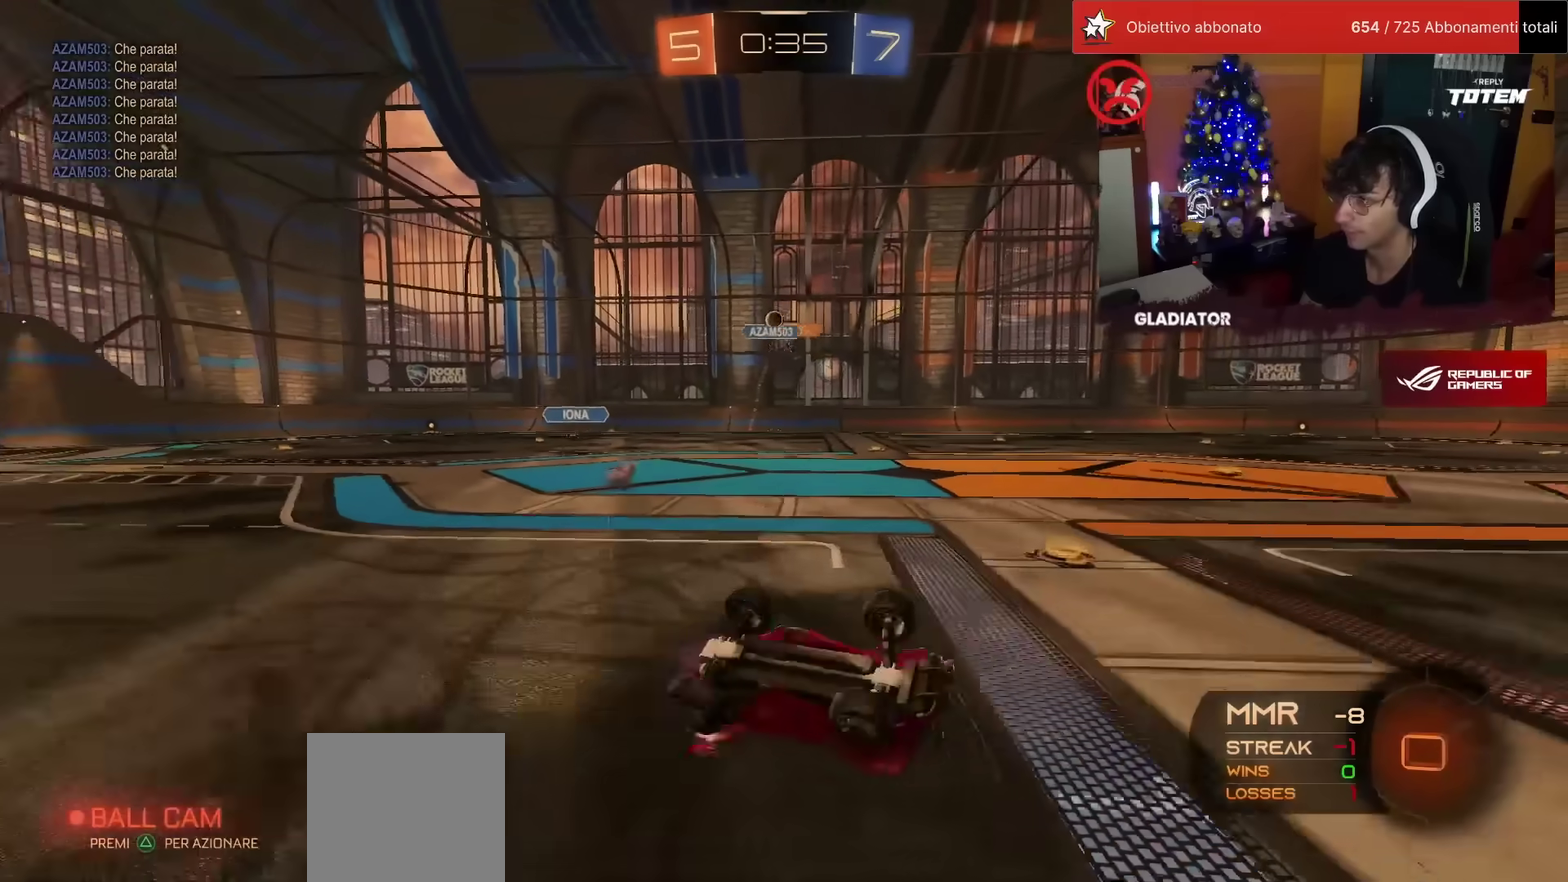
{"buttons": ["R2"], "left_stick": "center", "events": [[250, "L1", "up"], [317, "left_stick", "right"], [367, "left_stick", "center"]]}
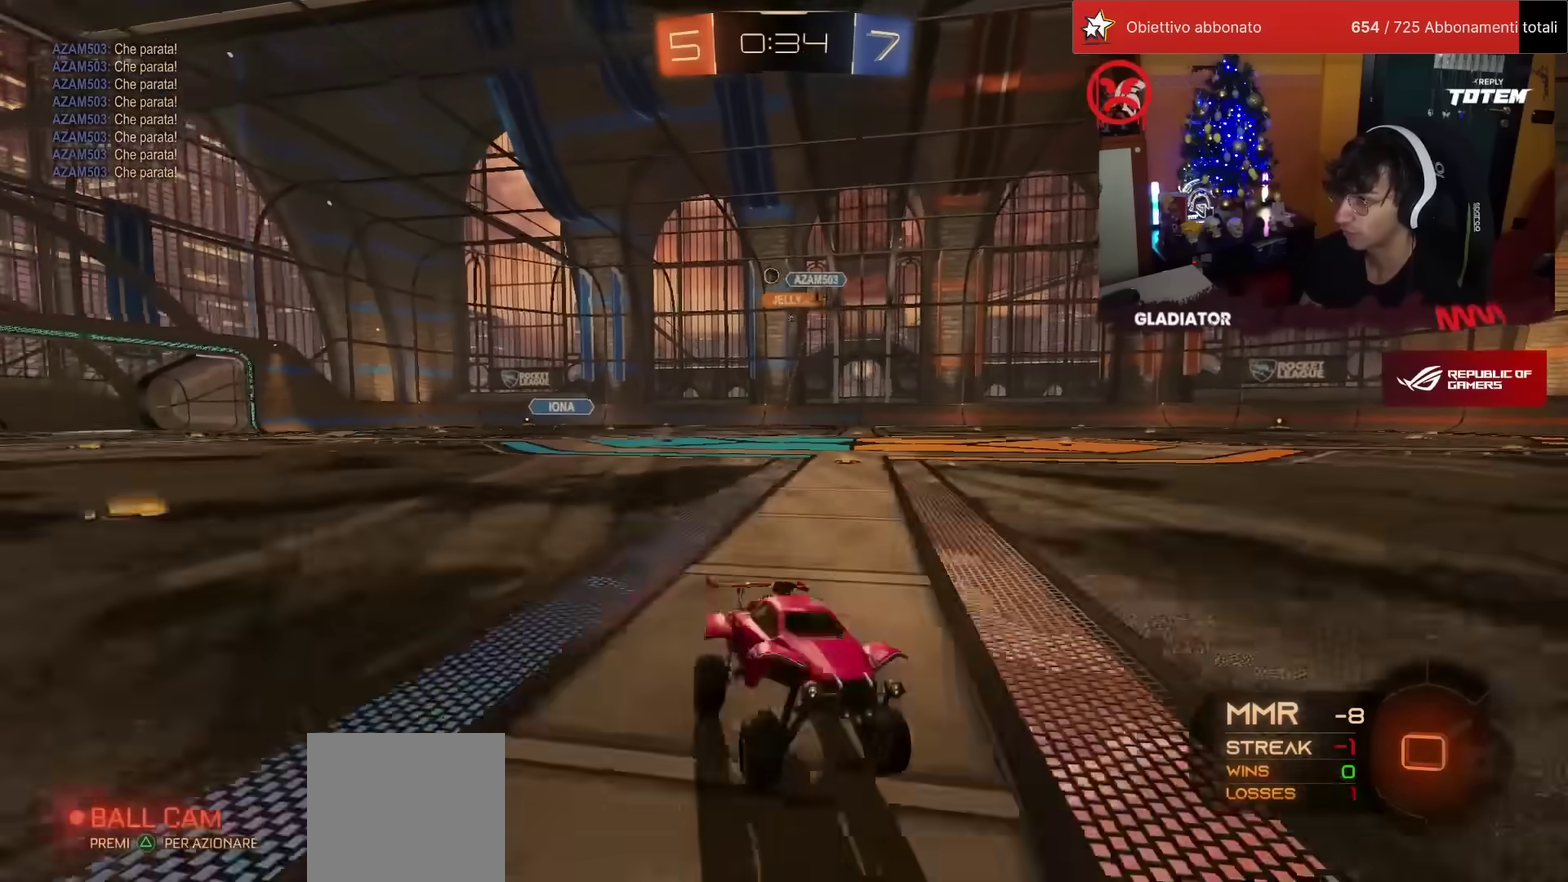
{"buttons": ["R2"], "left_stick": "right", "events": [[83, "left_stick", "right"], [133, "SQUARE", "down"], [417, "SQUARE", "up"]]}
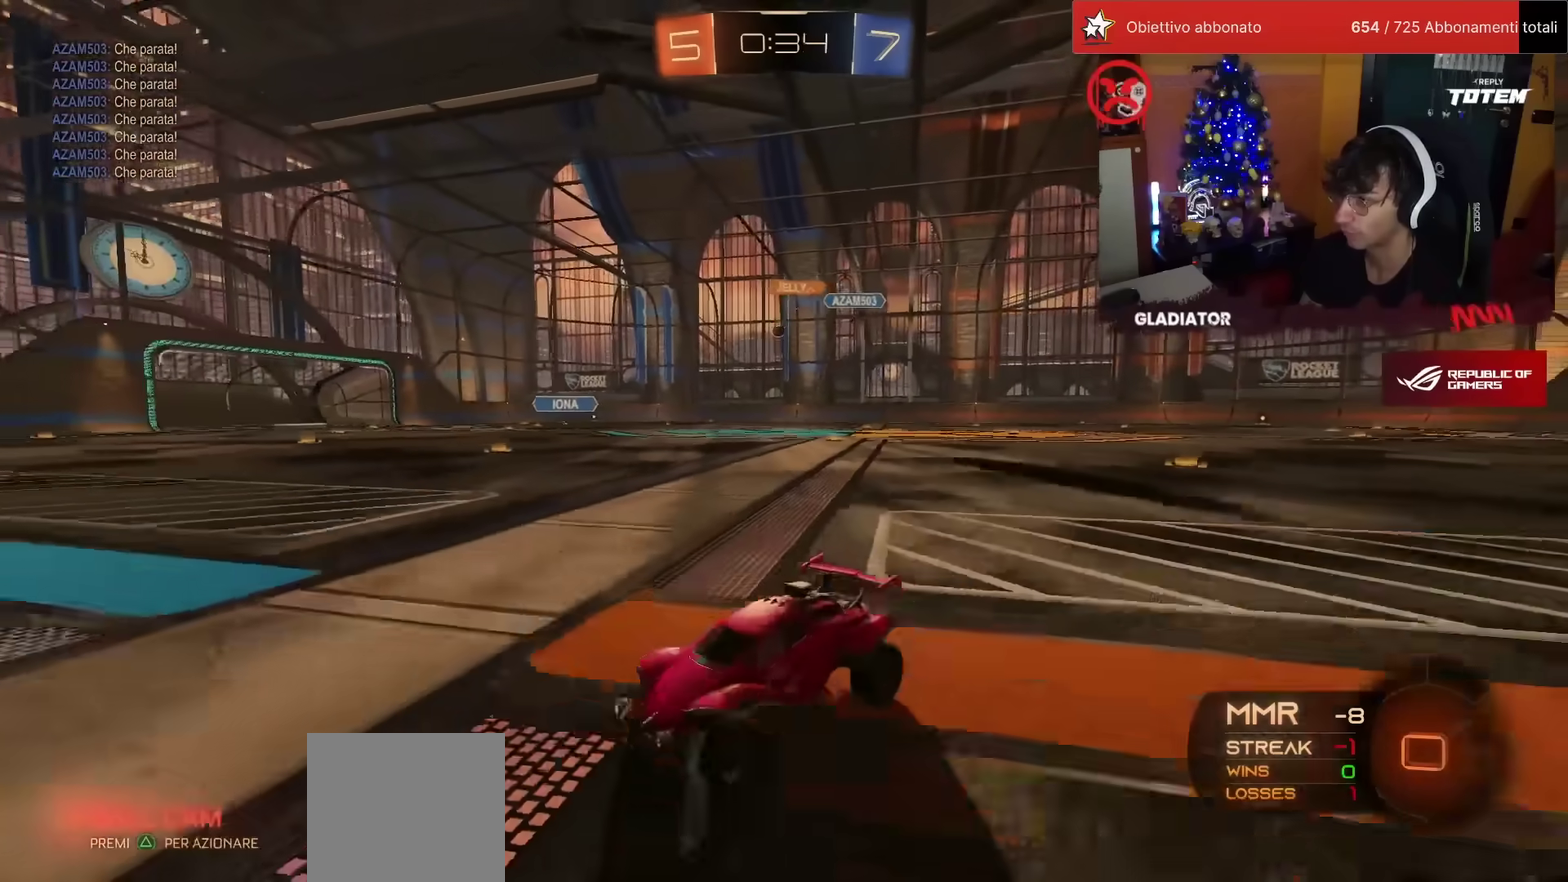
{"buttons": ["R2"], "left_stick": "right", "events": [[150, "left_stick", "up-right"], [250, "left_stick", "up"], [350, "left_stick", "up-right"], [400, "left_stick", "right"]]}
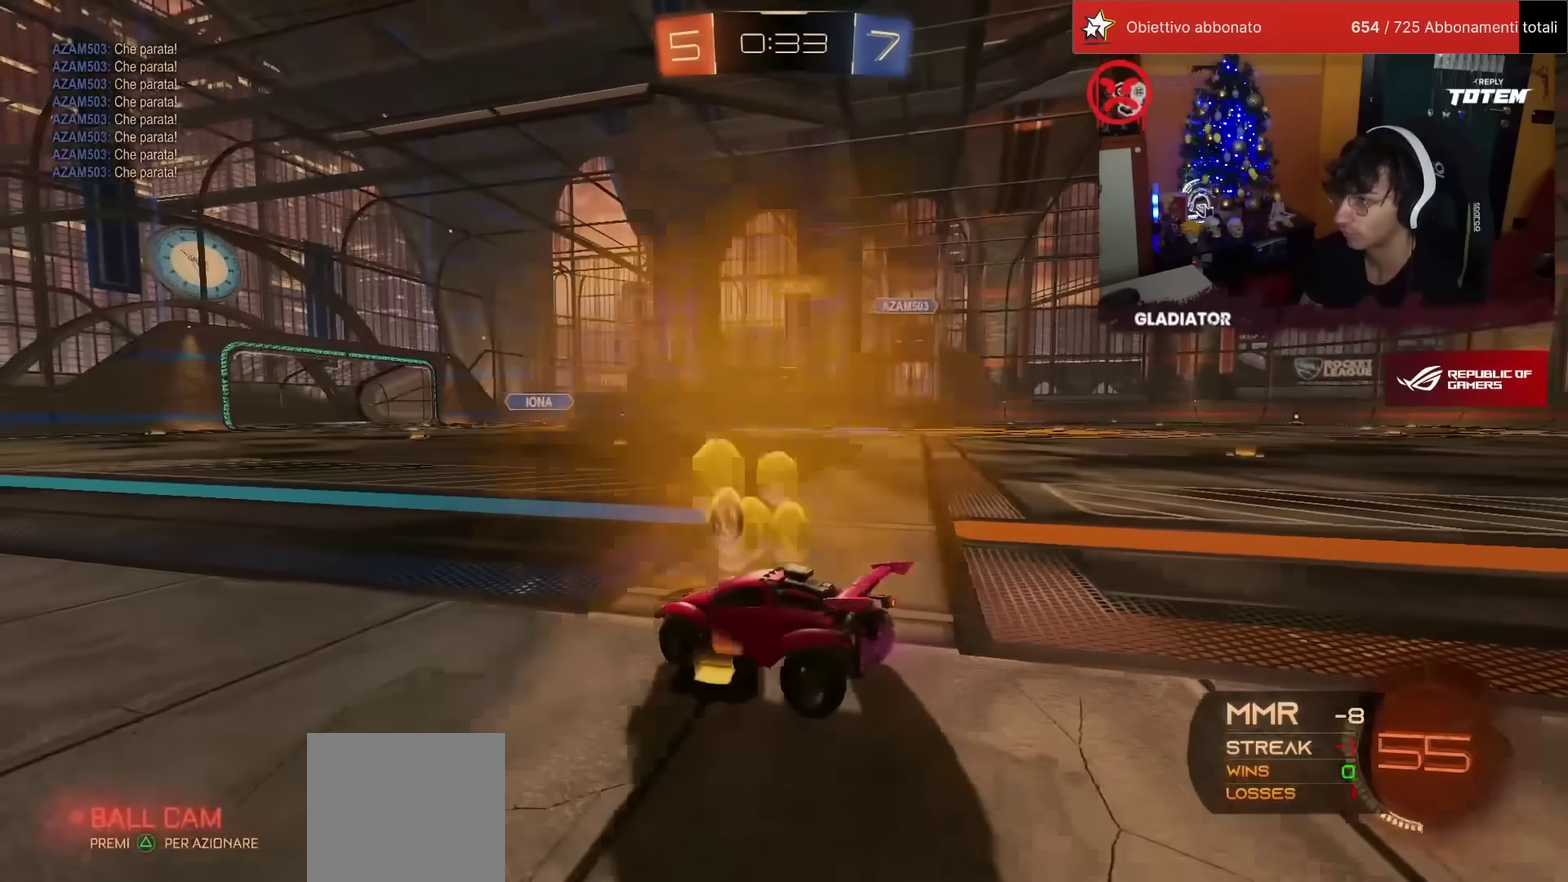
{"buttons": ["R1", "R2"], "left_stick": "center", "events": [[100, "left_stick", "up-right"], [167, "R1", "down"], [450, "left_stick", "center"]]}
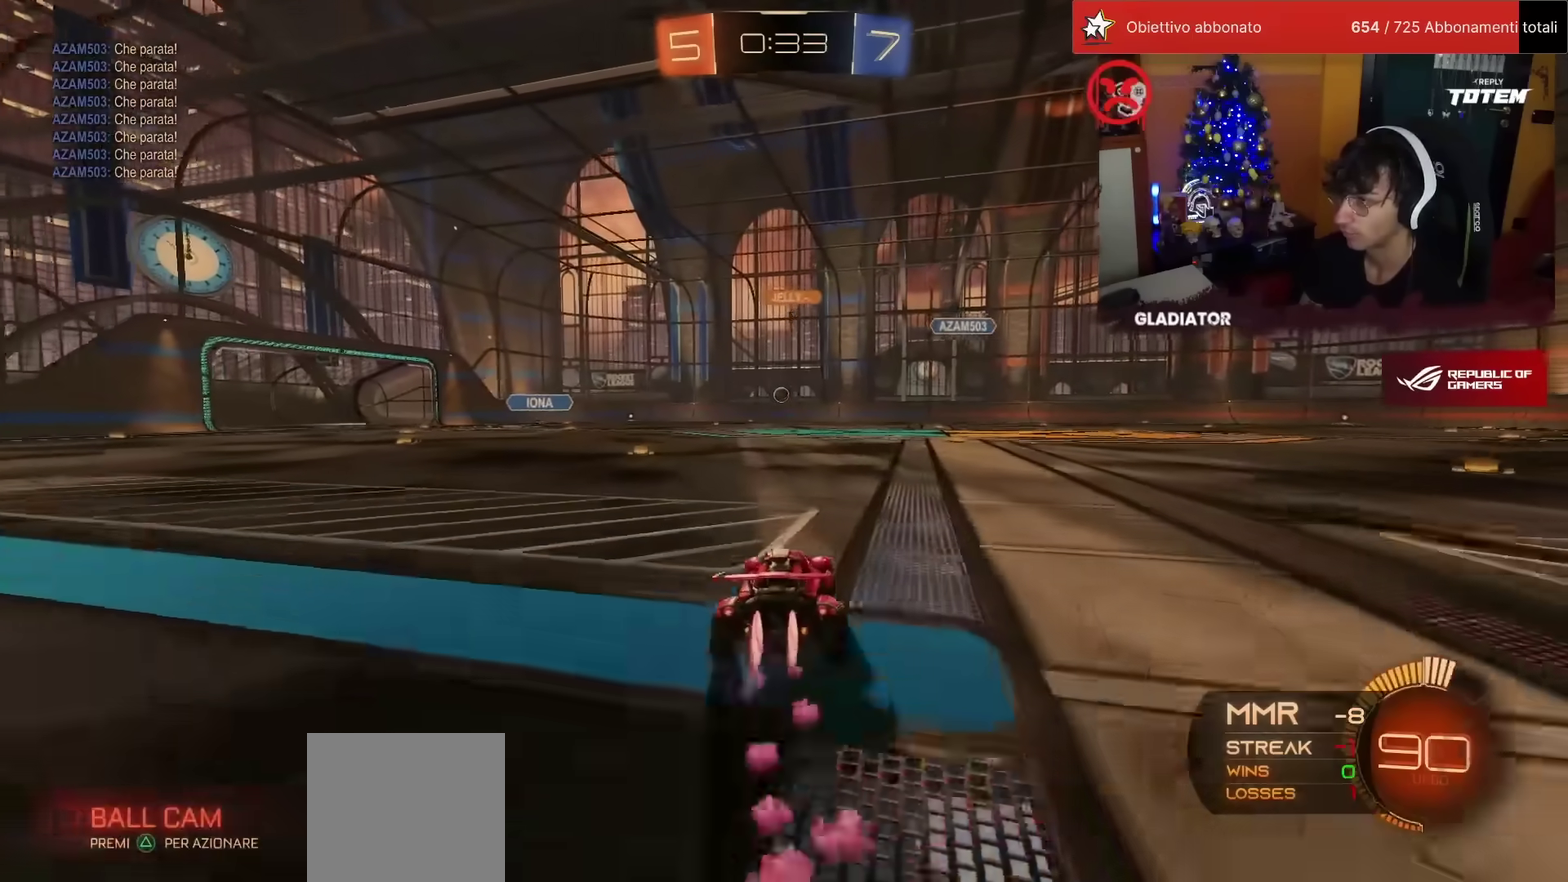
{"buttons": ["R1", "R2"], "left_stick": "left", "events": [[383, "left_stick", "left"]]}
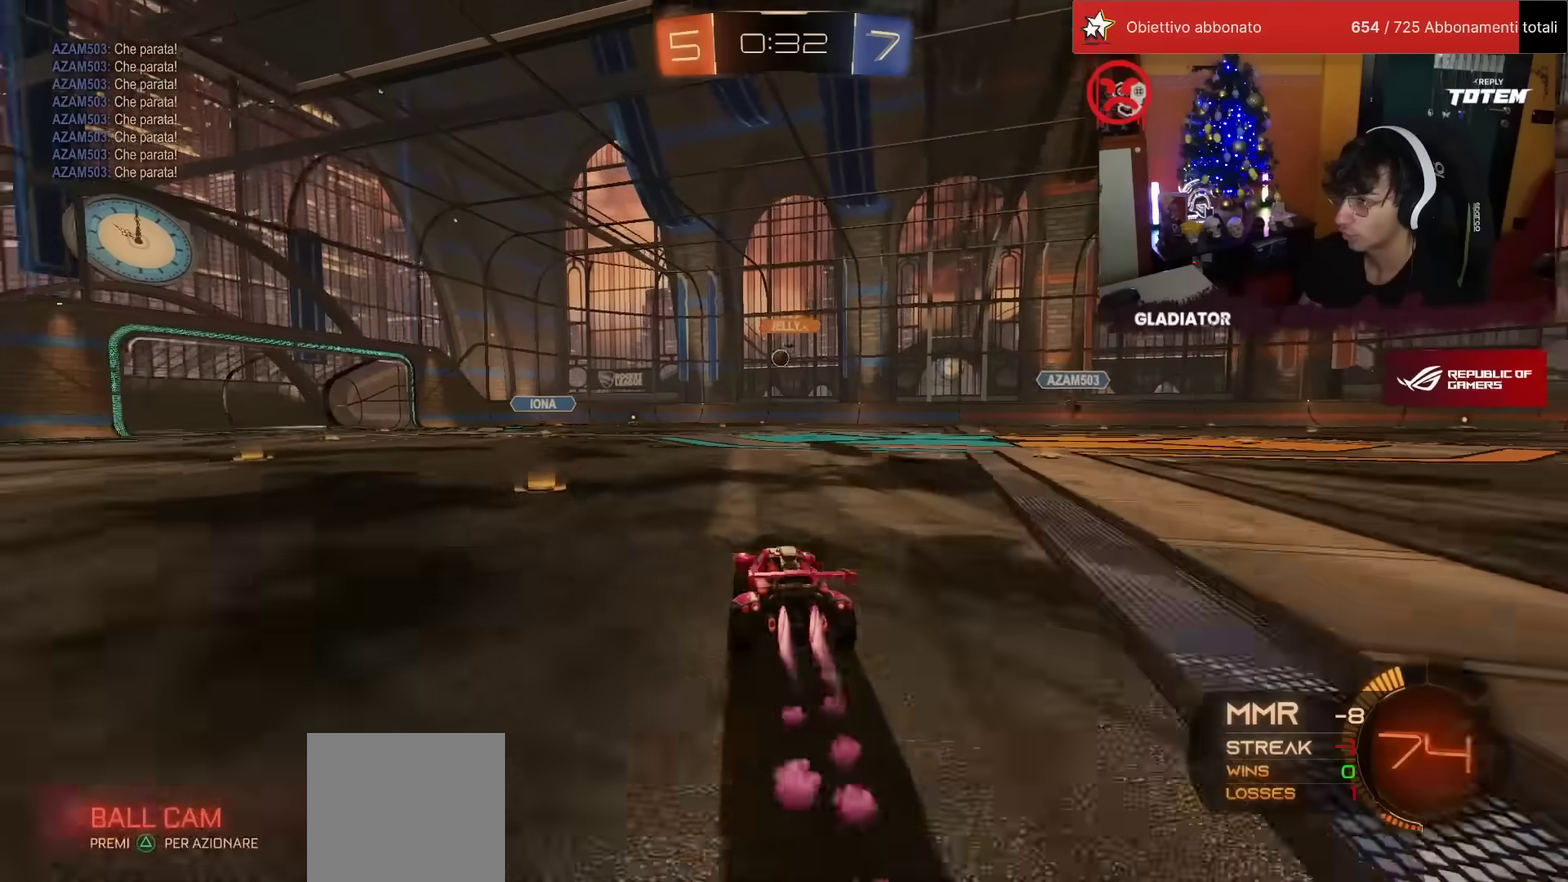
{"buttons": ["R1", "R2"], "left_stick": "left", "events": [[17, "left_stick", "center"], [217, "R1", "up"], [350, "left_stick", "left"], [450, "R1", "down"]]}
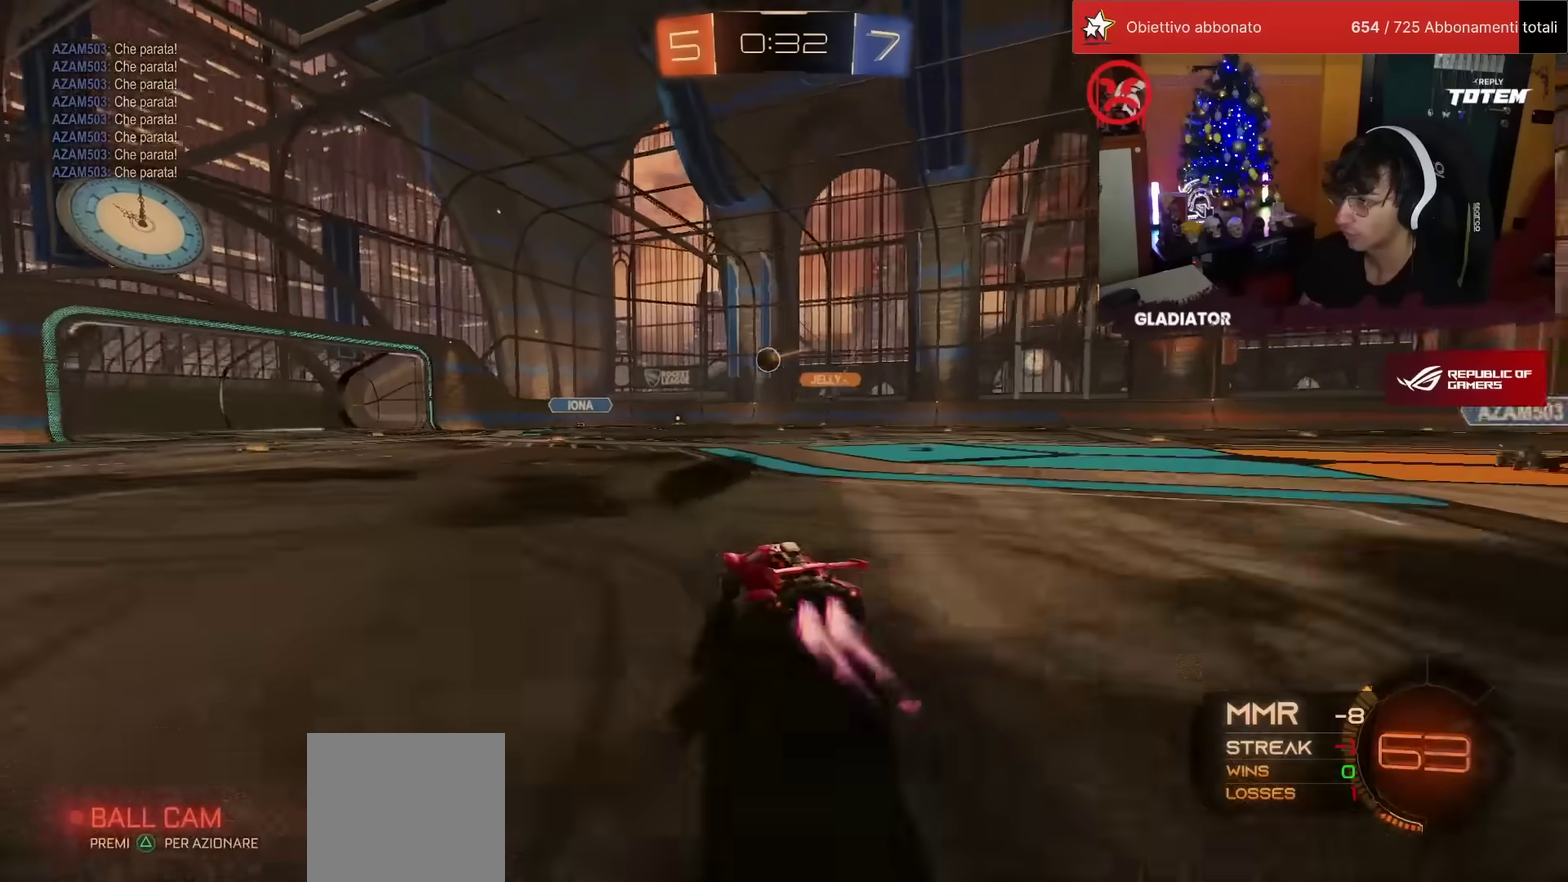
{"buttons": ["SQUARE", "R2"], "left_stick": "down-left", "events": [[67, "R1", "up"], [100, "left_stick", "down-left"], [150, "left_stick", "center"], [167, "L2", "down"], [167, "R2", "up"], [200, "left_stick", "down-left"], [217, "L2", "up"], [300, "L2", "down"], [350, "L2", "up"], [417, "R2", "down"], [433, "SQUARE", "down"]]}